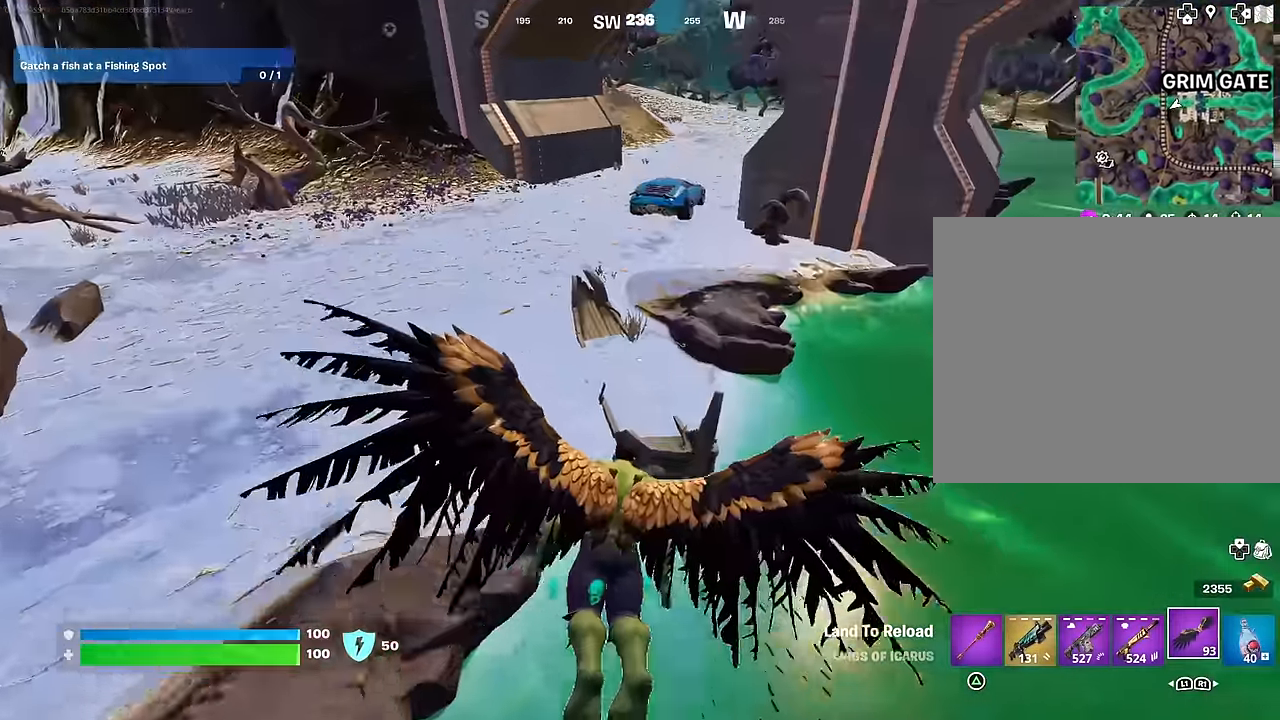
Gameplay with a controller (PlayStation layout); each line is a JSON object with the inputs held at the frame after it. "events" lists button and stick changes between this image and that frame as [ms after this image, input, new state], when the widget could be followed in between.
{"buttons": [], "left_stick": "up", "right_stick": "center", "events": [[233, "right_stick", "up"], [350, "right_stick", "center"]]}
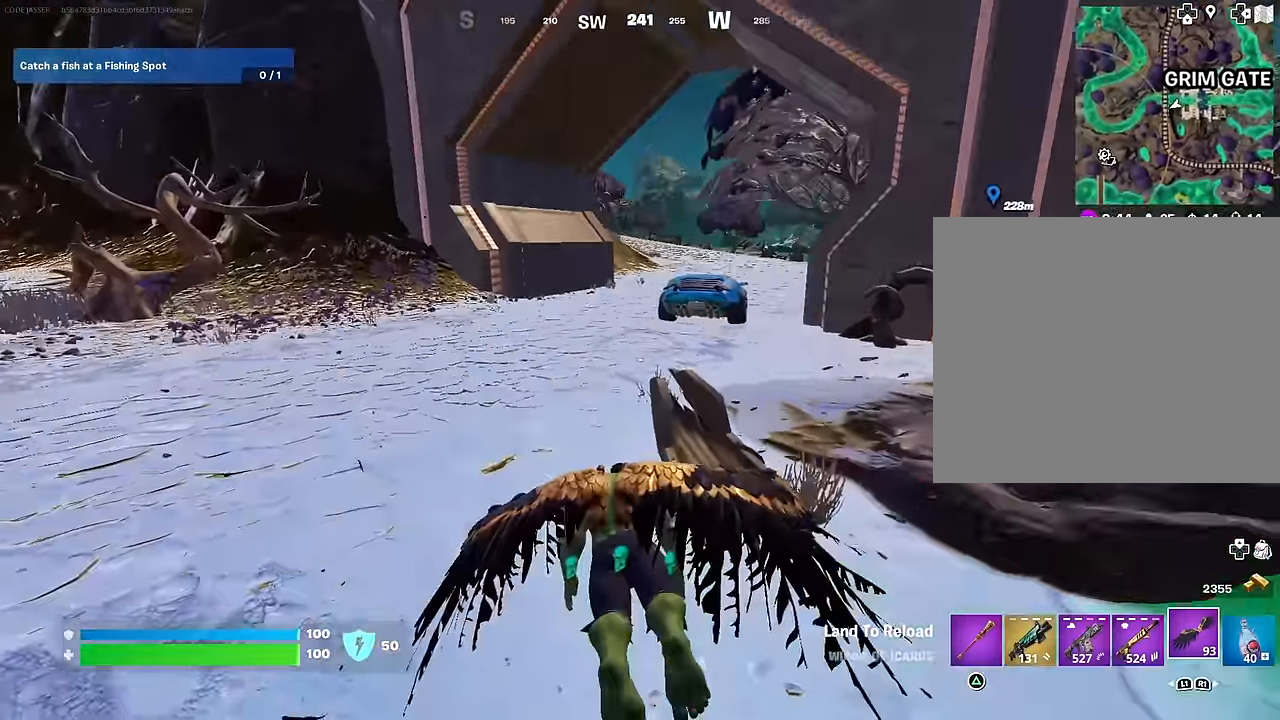
{"buttons": [], "left_stick": "up", "right_stick": "right", "events": [[117, "L3", "down"], [200, "L3", "up"], [350, "right_stick", "right"], [433, "L1", "down"], [500, "L1", "up"]]}
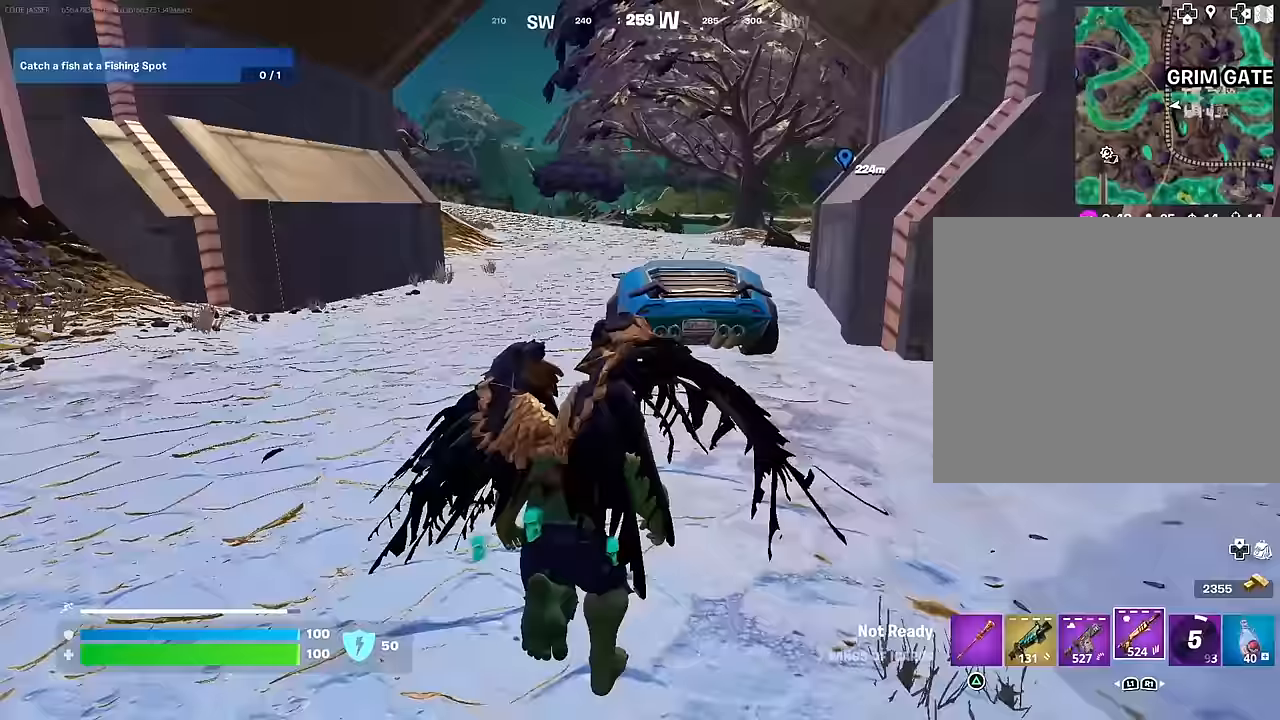
{"buttons": [], "left_stick": "up", "right_stick": "center", "events": [[17, "right_stick", "center"], [50, "L1", "down"], [183, "L1", "up"], [300, "R3", "down"], [350, "right_stick", "right"], [383, "R3", "up"], [450, "right_stick", "center"]]}
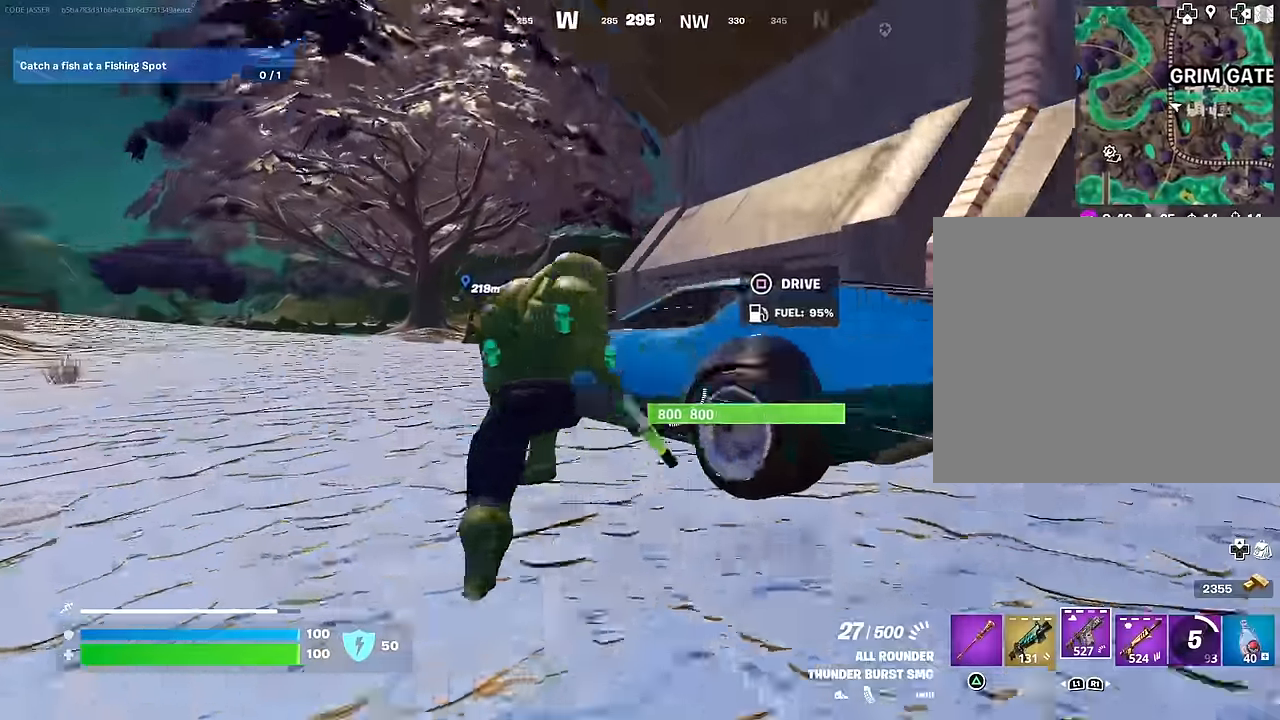
{"buttons": [], "left_stick": "up-left", "right_stick": "center", "events": [[50, "SQUARE", "down"], [100, "SQUARE", "up"], [133, "right_stick", "down-left"], [200, "right_stick", "center"], [333, "left_stick", "up-left"]]}
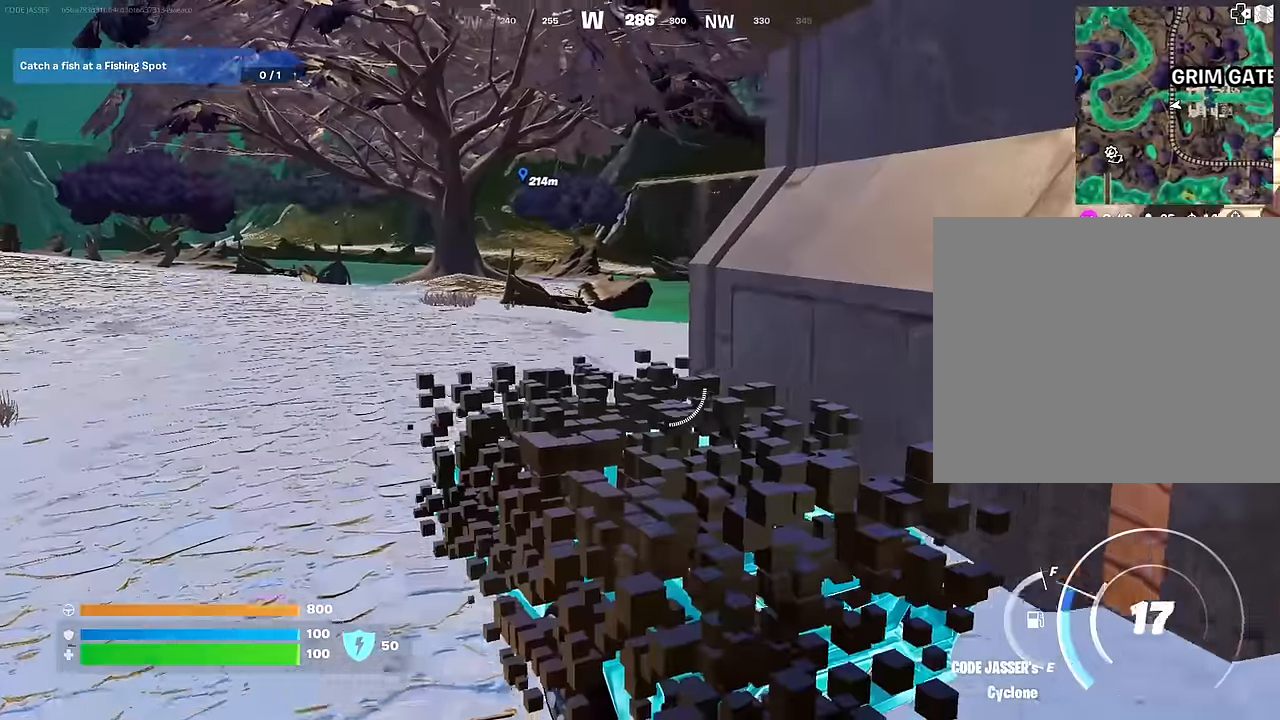
{"buttons": [], "left_stick": "up-left", "right_stick": "center", "events": [[250, "right_stick", "left"], [400, "right_stick", "center"]]}
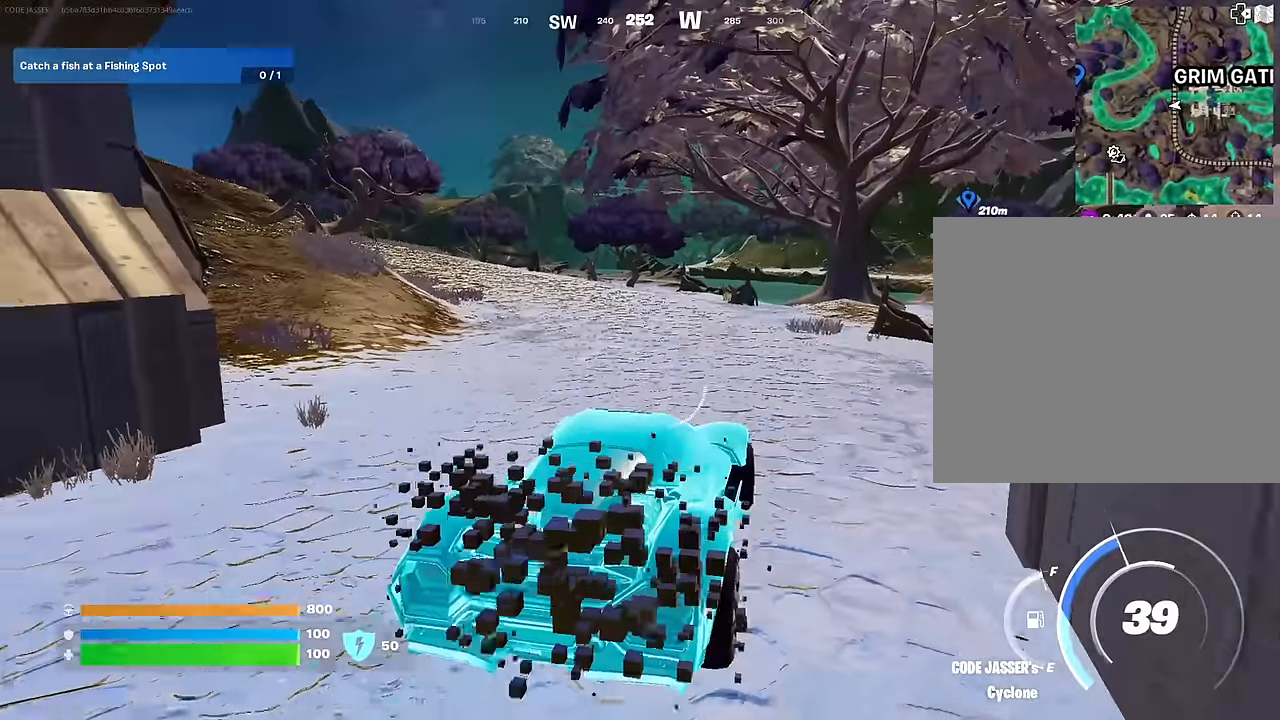
{"buttons": [], "left_stick": "up-left", "right_stick": "center", "events": [[317, "TRIANGLE", "down"], [417, "TRIANGLE", "up"]]}
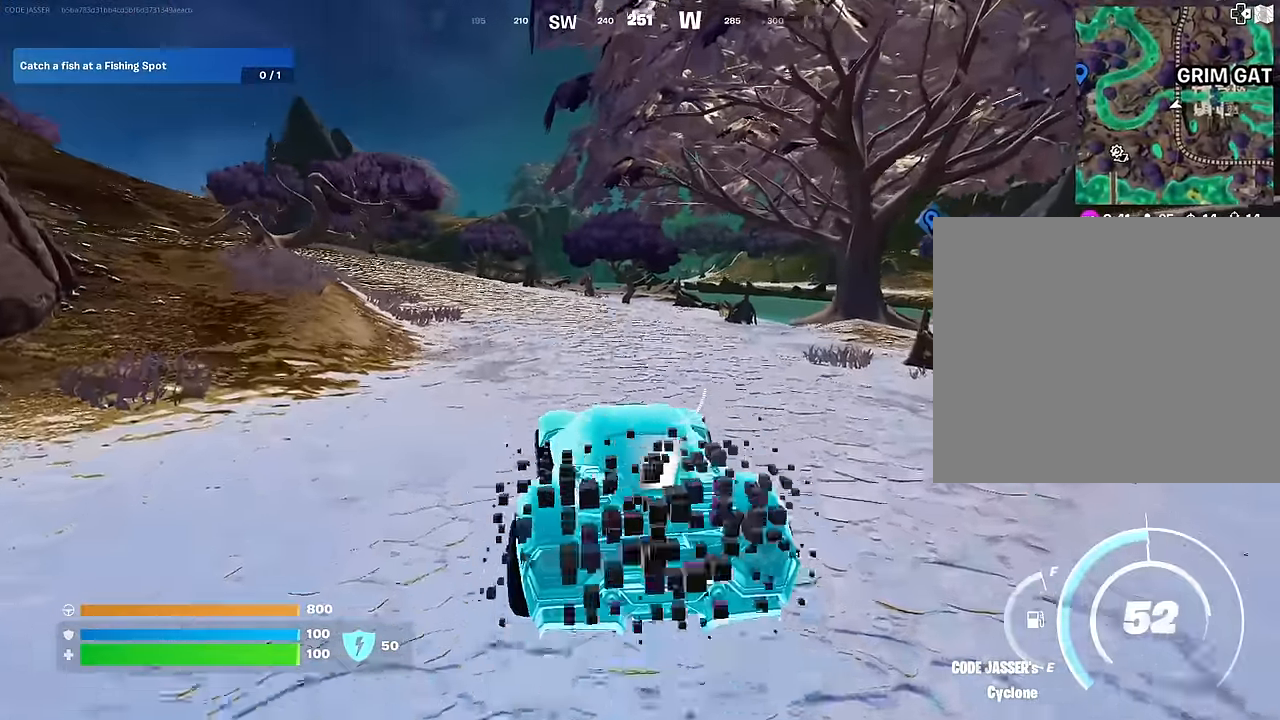
{"buttons": ["R3"], "left_stick": "up-left", "right_stick": "center", "events": [[483, "R3", "down"]]}
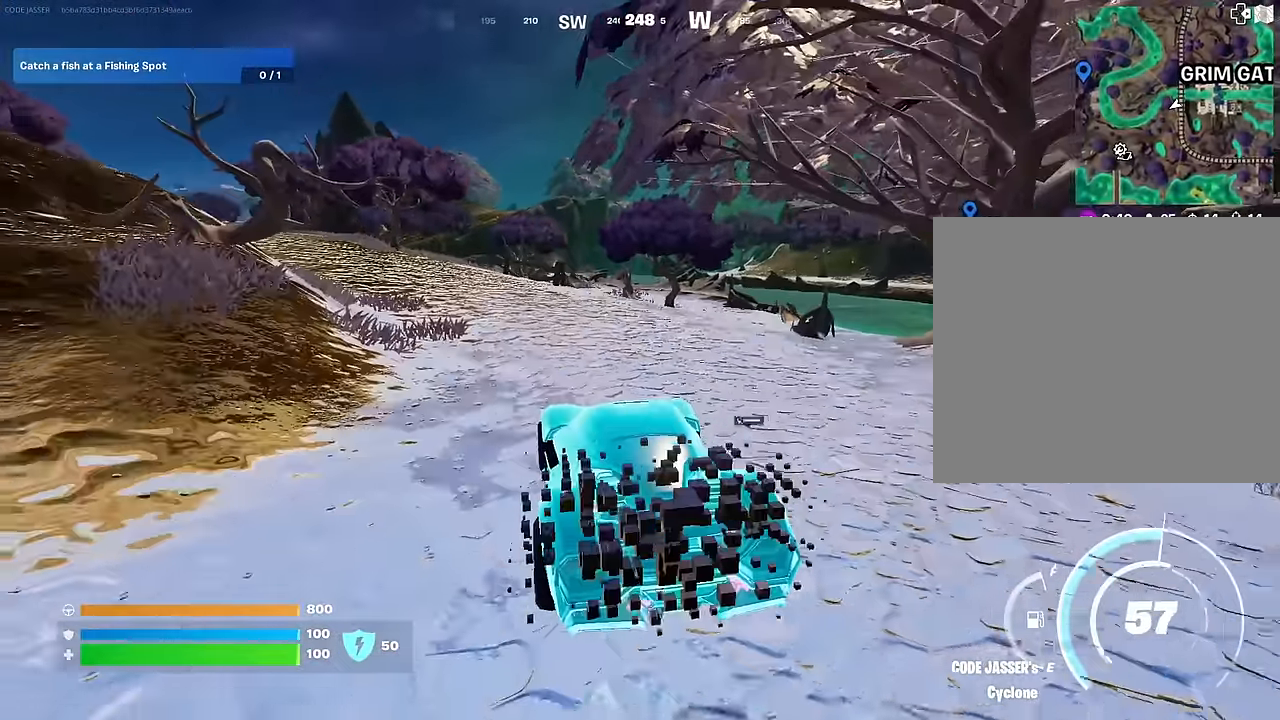
{"buttons": [], "left_stick": "up-left", "right_stick": "center", "events": [[33, "R3", "up"], [333, "R3", "down"], [417, "R3", "up"]]}
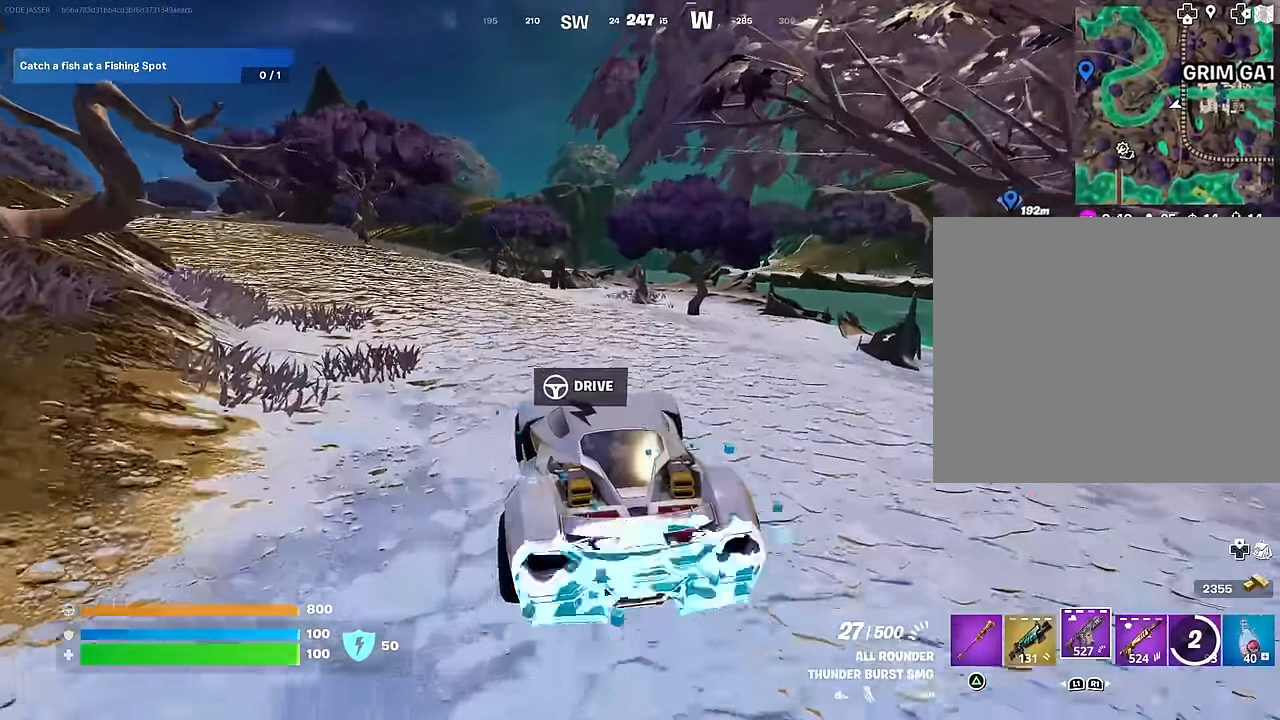
{"buttons": [], "left_stick": "left", "right_stick": "center", "events": [[400, "left_stick", "left"], [400, "right_stick", "left"], [483, "right_stick", "center"]]}
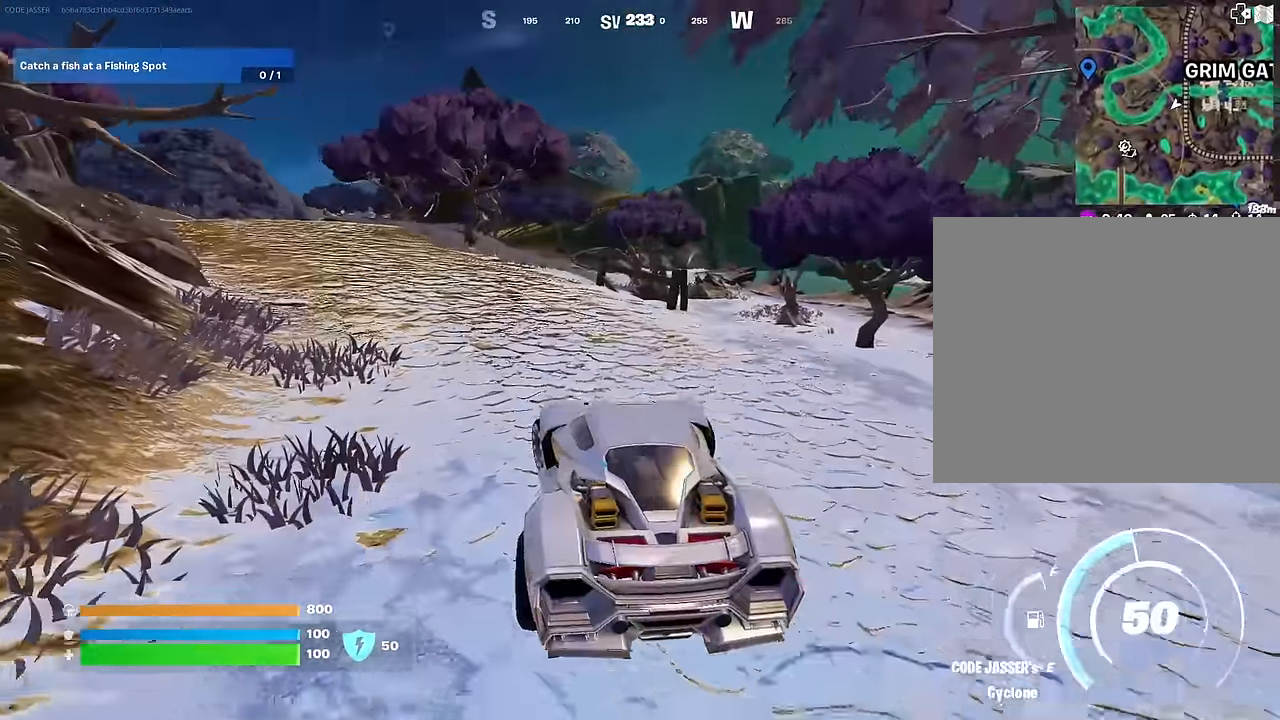
{"buttons": [], "left_stick": "up", "right_stick": "center", "events": [[267, "right_stick", "left"], [383, "left_stick", "up"], [450, "right_stick", "center"]]}
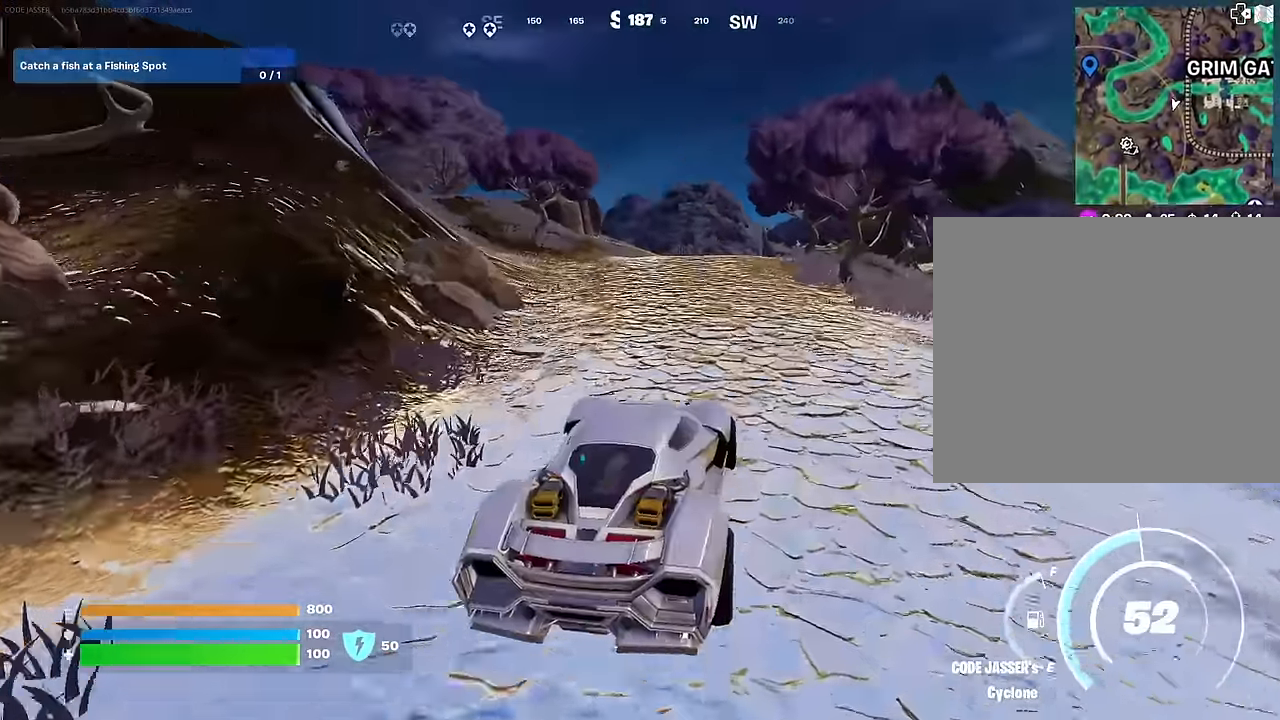
{"buttons": [], "left_stick": "up-left", "right_stick": "center", "events": [[133, "right_stick", "right"], [200, "left_stick", "up-left"], [267, "right_stick", "center"]]}
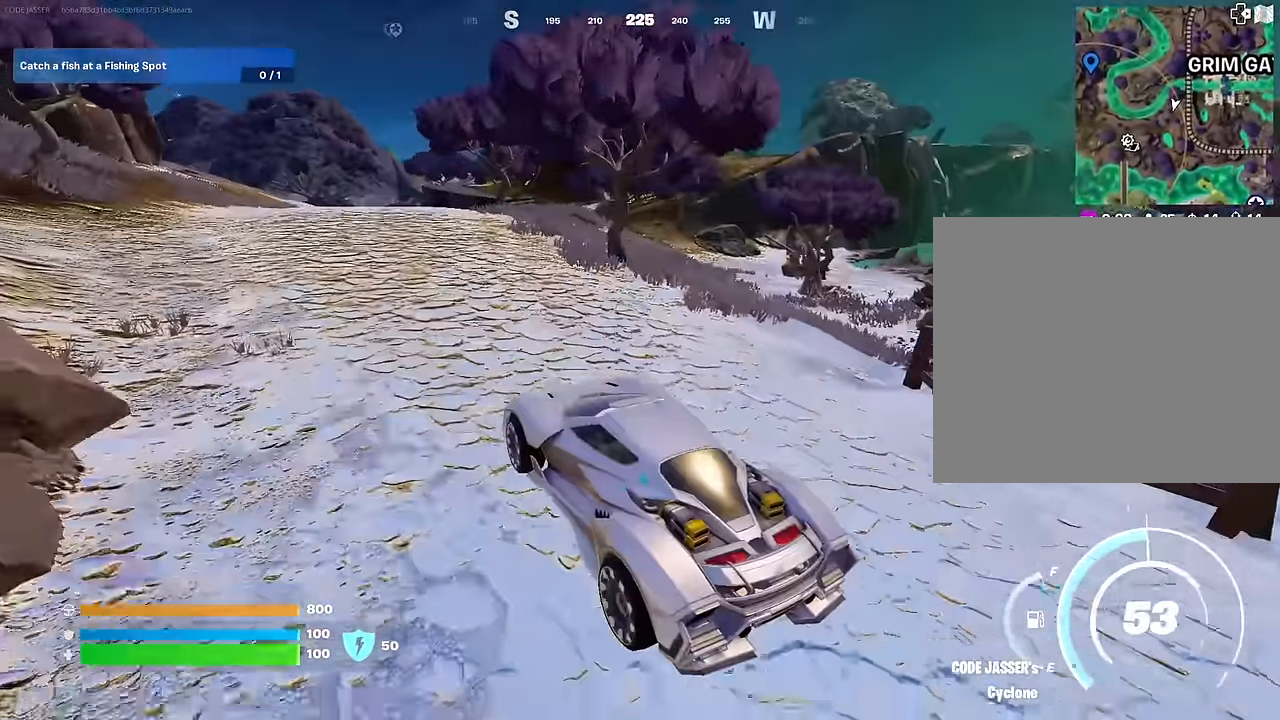
{"buttons": [], "left_stick": "up-left", "right_stick": "center", "events": []}
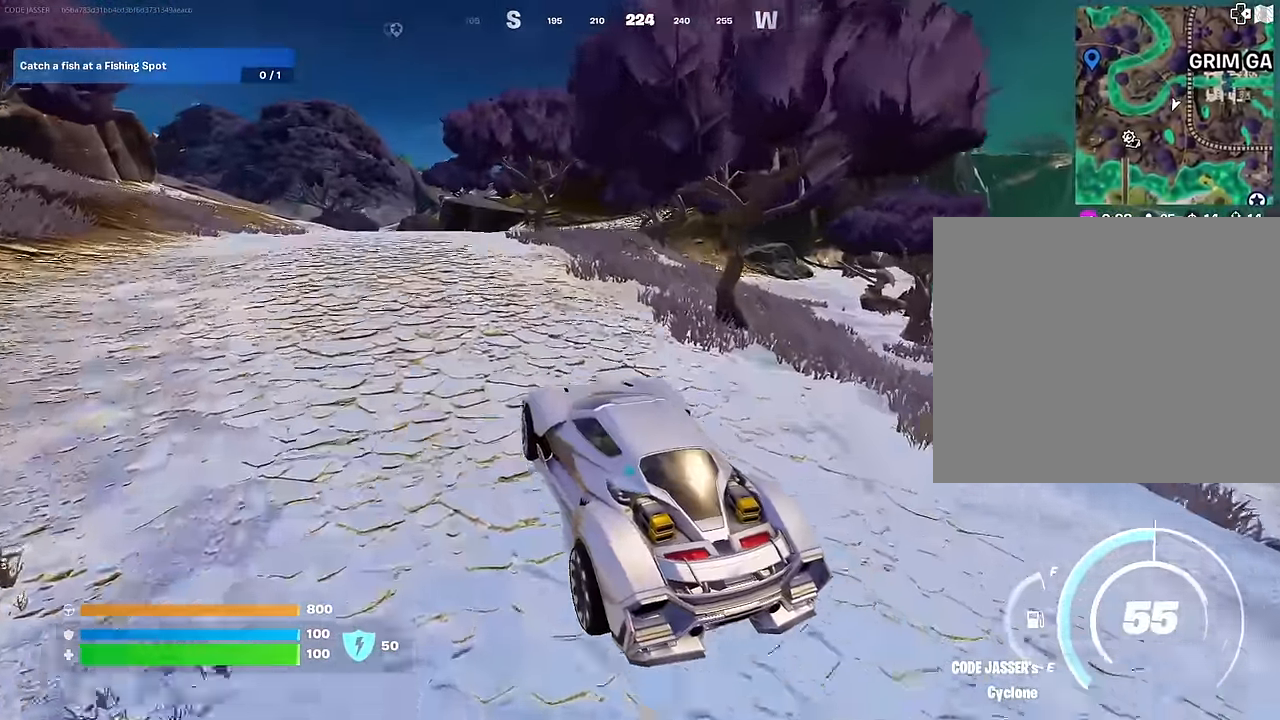
{"buttons": [], "left_stick": "up-left", "right_stick": "center", "events": []}
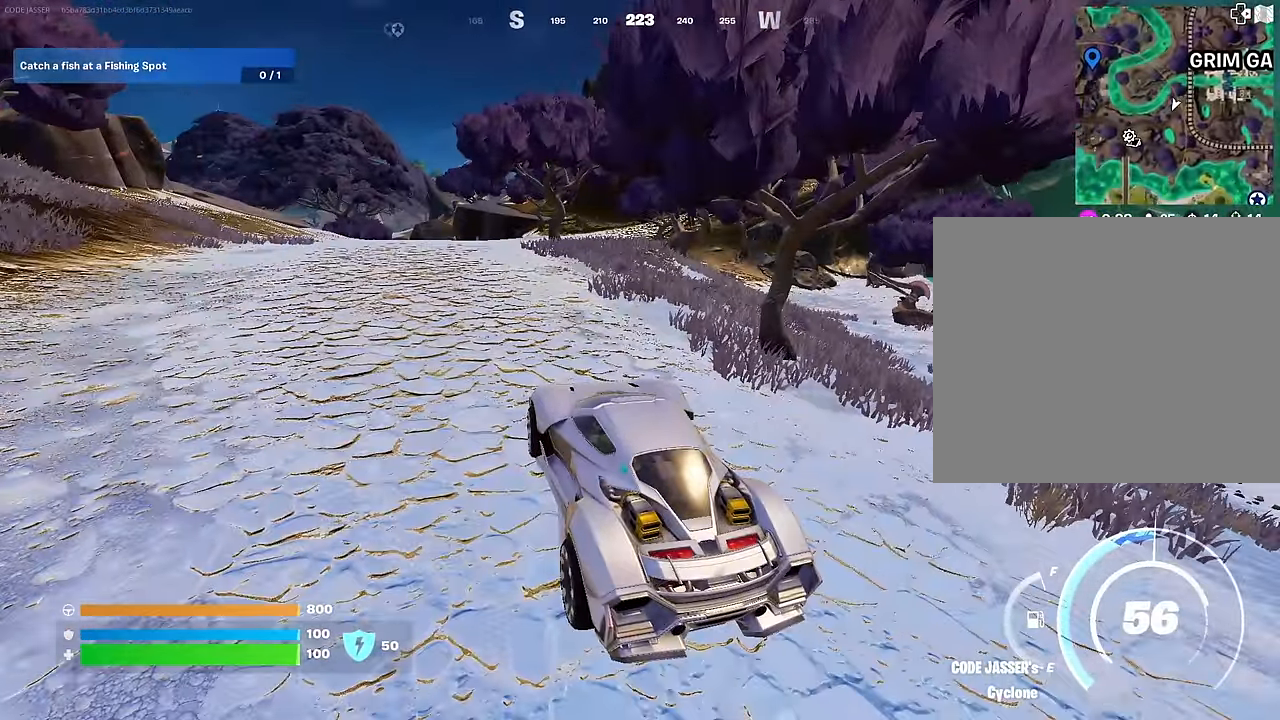
{"buttons": [], "left_stick": "up-left", "right_stick": "center", "events": []}
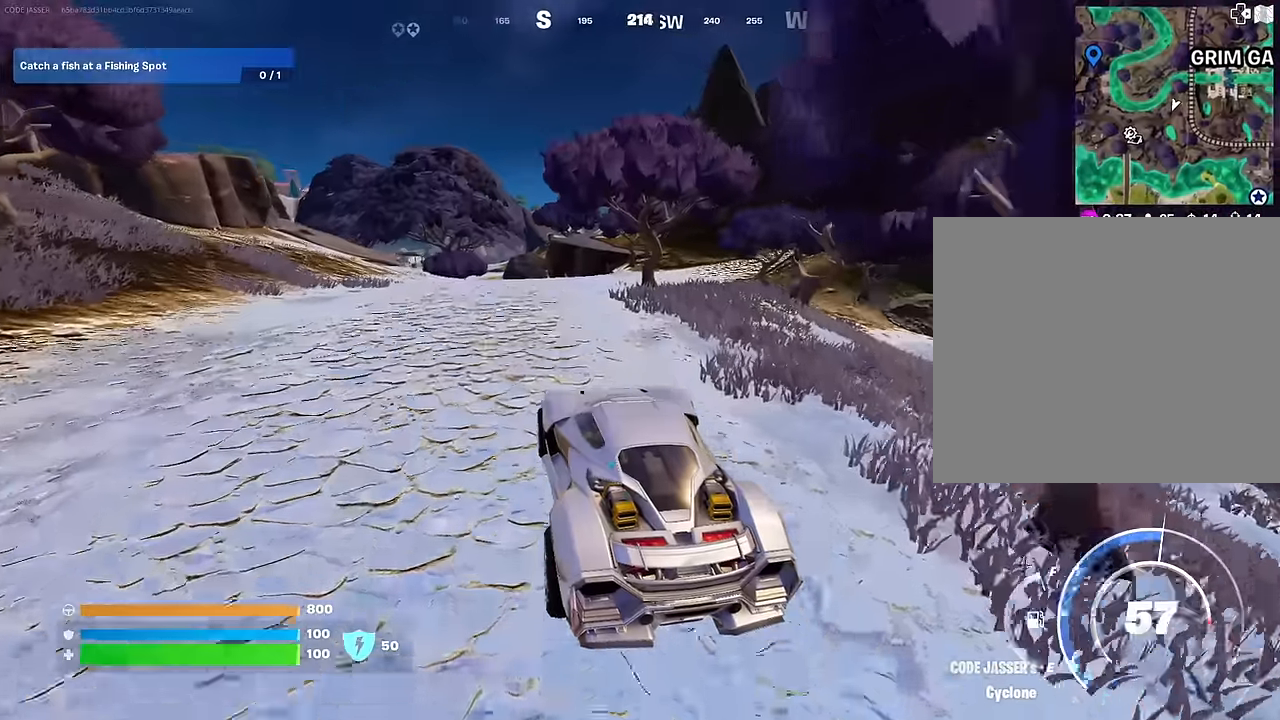
{"buttons": [], "left_stick": "up-right", "right_stick": "center", "events": [[200, "left_stick", "up-right"]]}
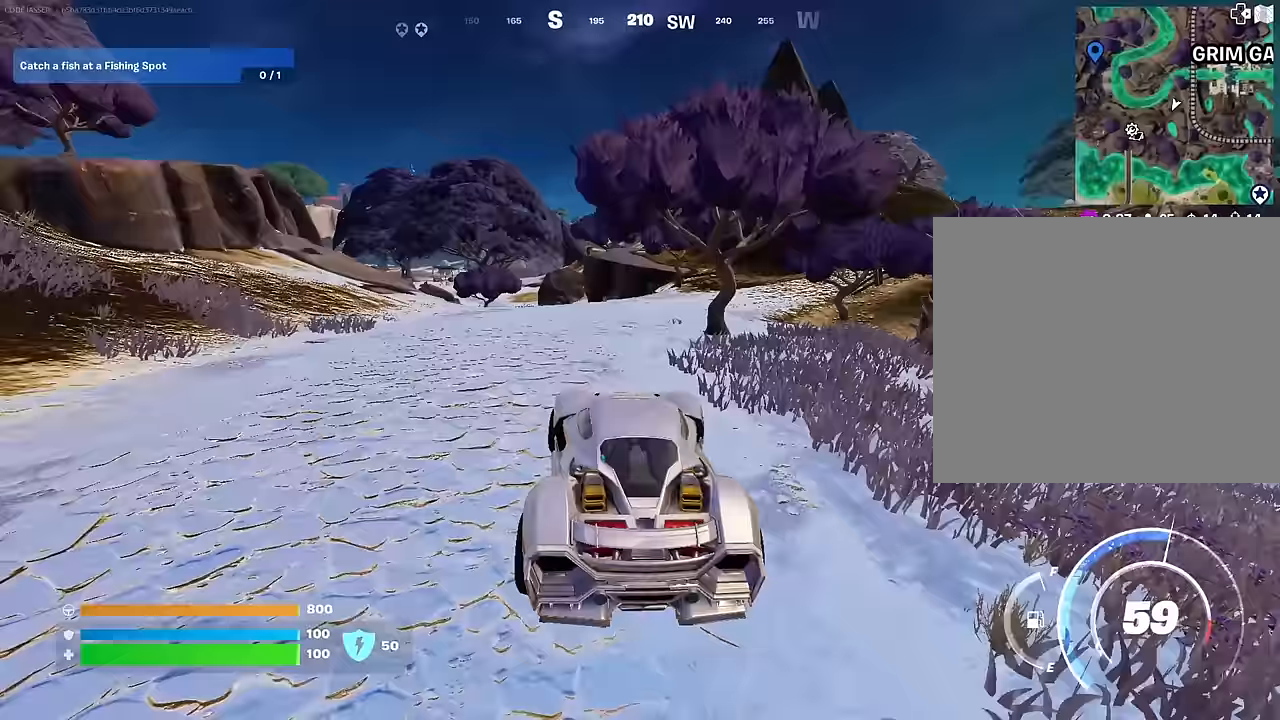
{"buttons": [], "left_stick": "up", "right_stick": "center", "events": [[300, "left_stick", "up"]]}
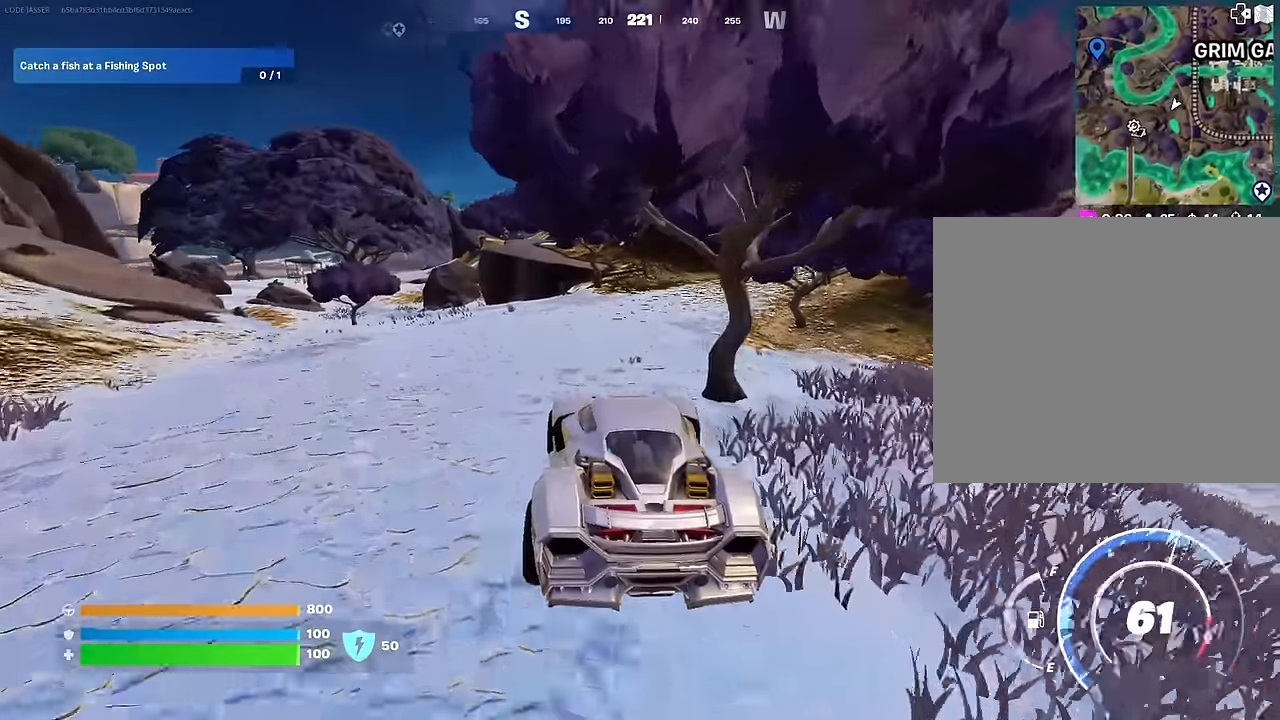
{"buttons": [], "left_stick": "up-right", "right_stick": "center", "events": [[83, "left_stick", "up-right"]]}
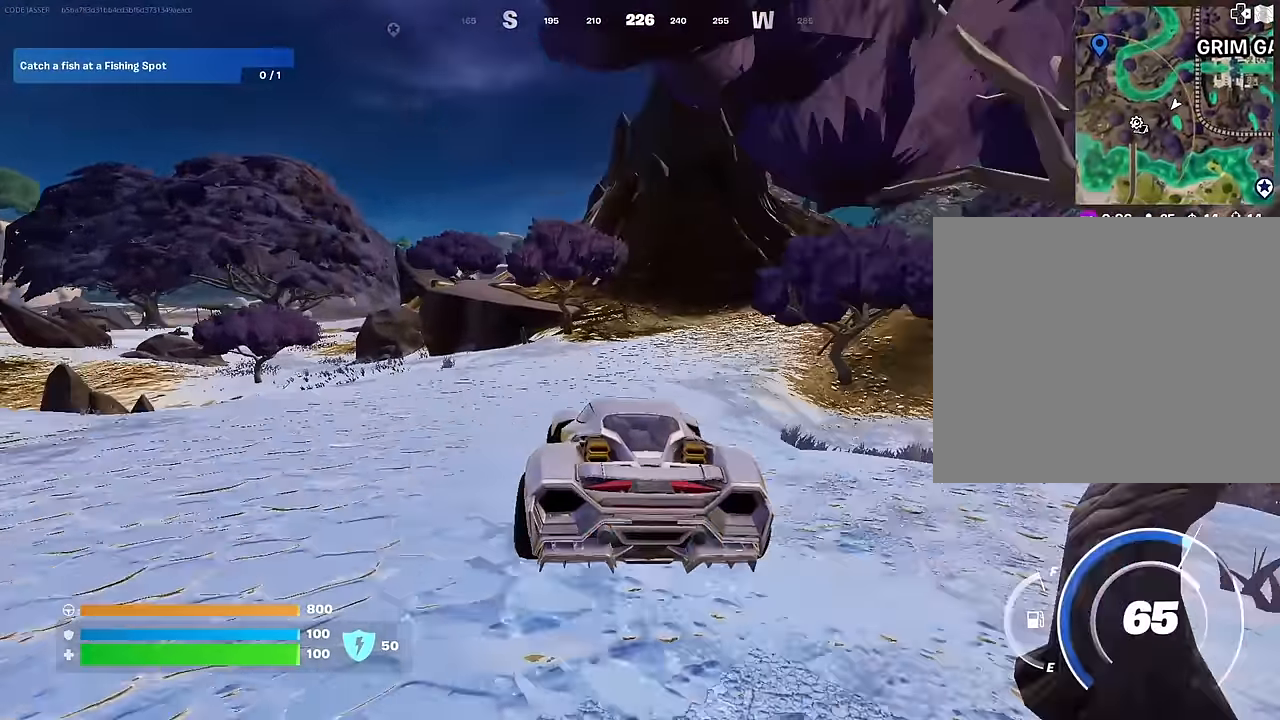
{"buttons": [], "left_stick": "up-right", "right_stick": "center", "events": [[100, "right_stick", "right"], [217, "right_stick", "center"]]}
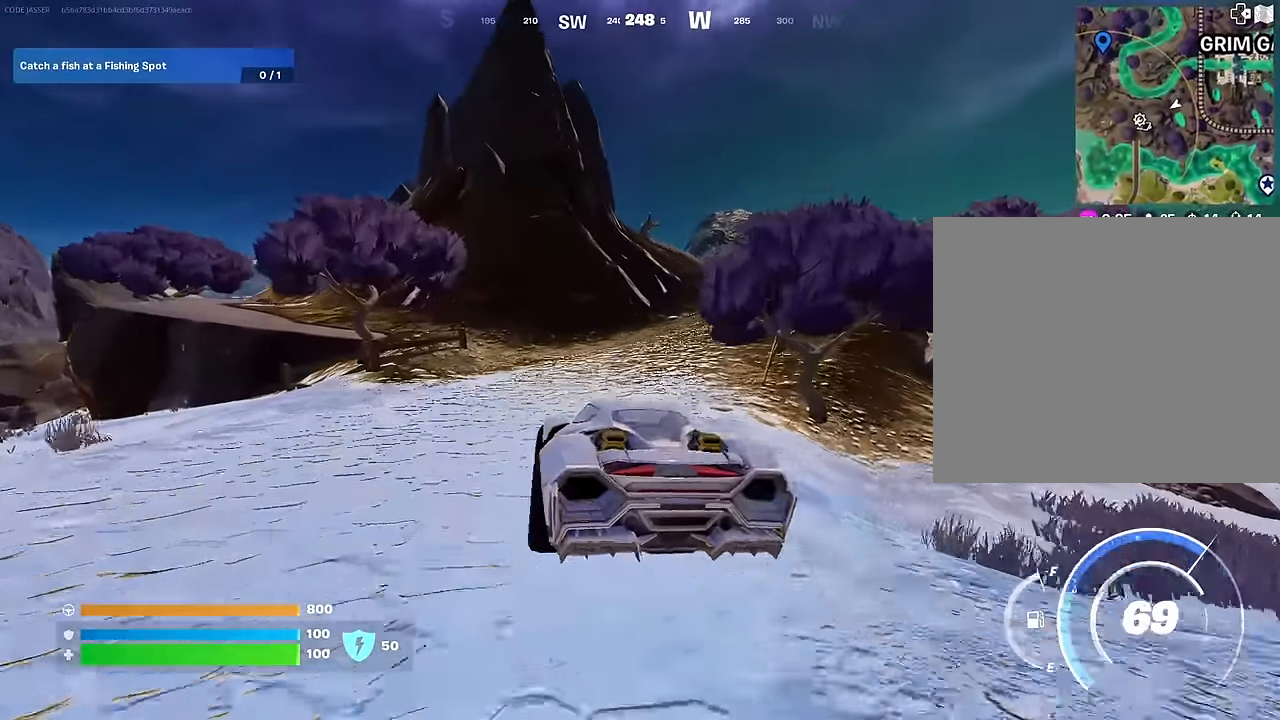
{"buttons": ["L3"], "left_stick": "up-right", "right_stick": "center", "events": [[167, "left_stick", "right"], [183, "L3", "down"], [450, "left_stick", "up-right"]]}
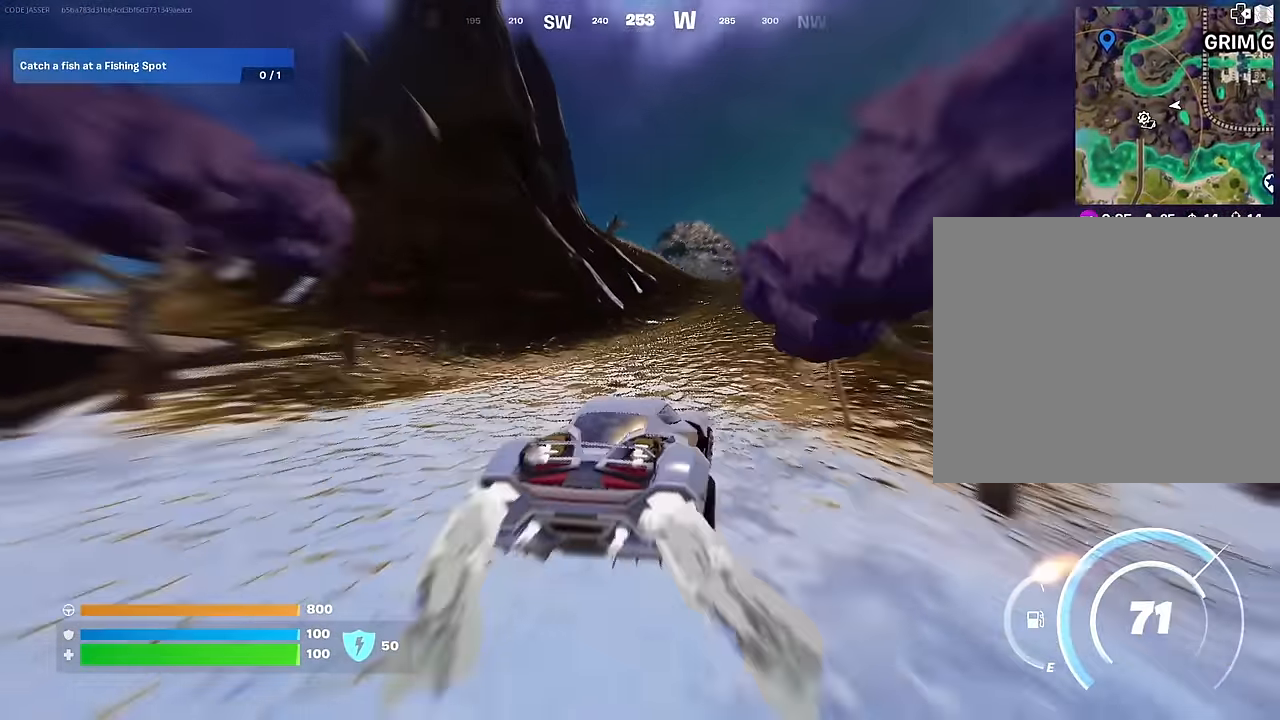
{"buttons": ["L3"], "left_stick": "up", "right_stick": "center", "events": [[100, "left_stick", "up"]]}
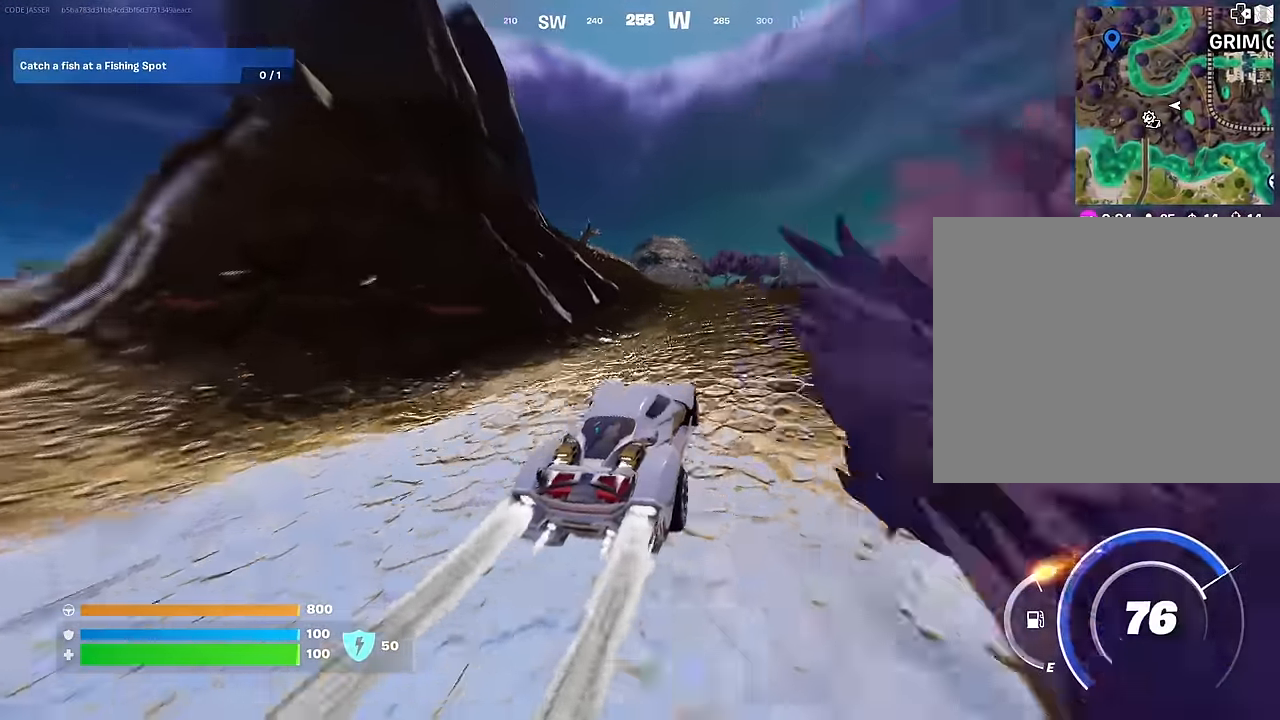
{"buttons": ["L3"], "left_stick": "up", "right_stick": "center", "events": []}
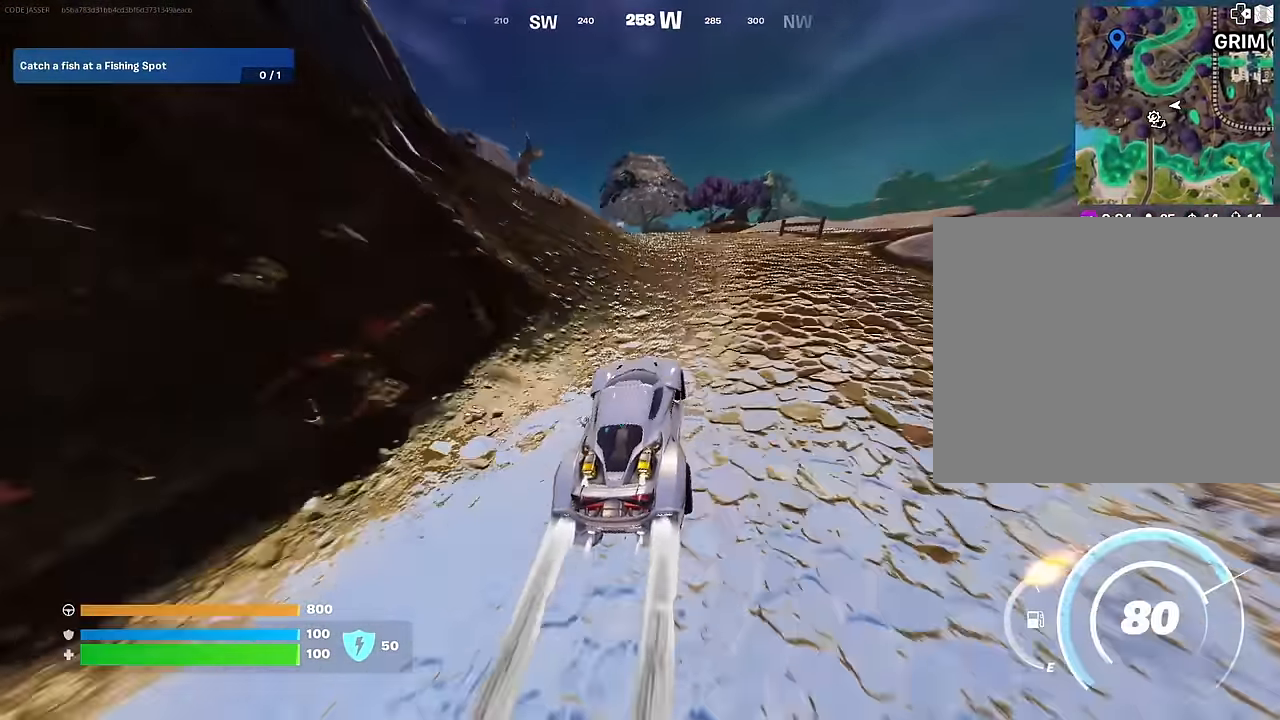
{"buttons": ["L3"], "left_stick": "up-left", "right_stick": "center", "events": [[500, "left_stick", "up-left"]]}
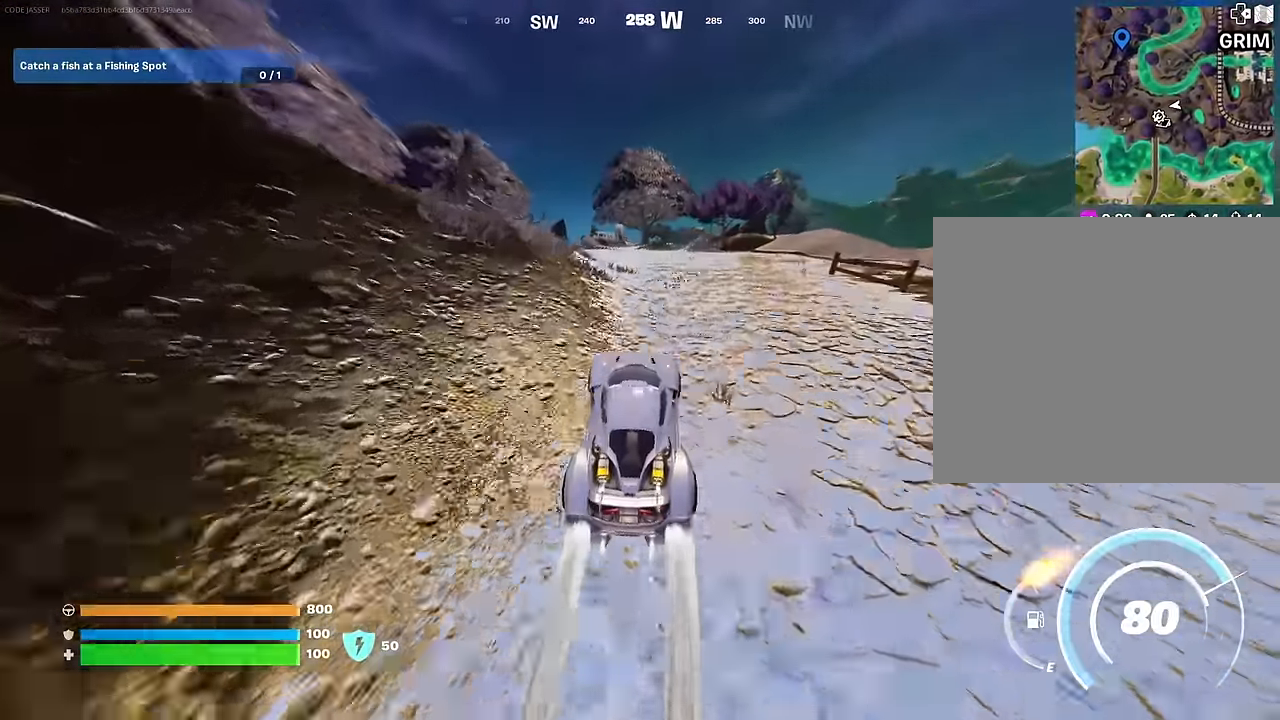
{"buttons": [], "left_stick": "up-left", "right_stick": "center", "events": [[150, "L3", "up"]]}
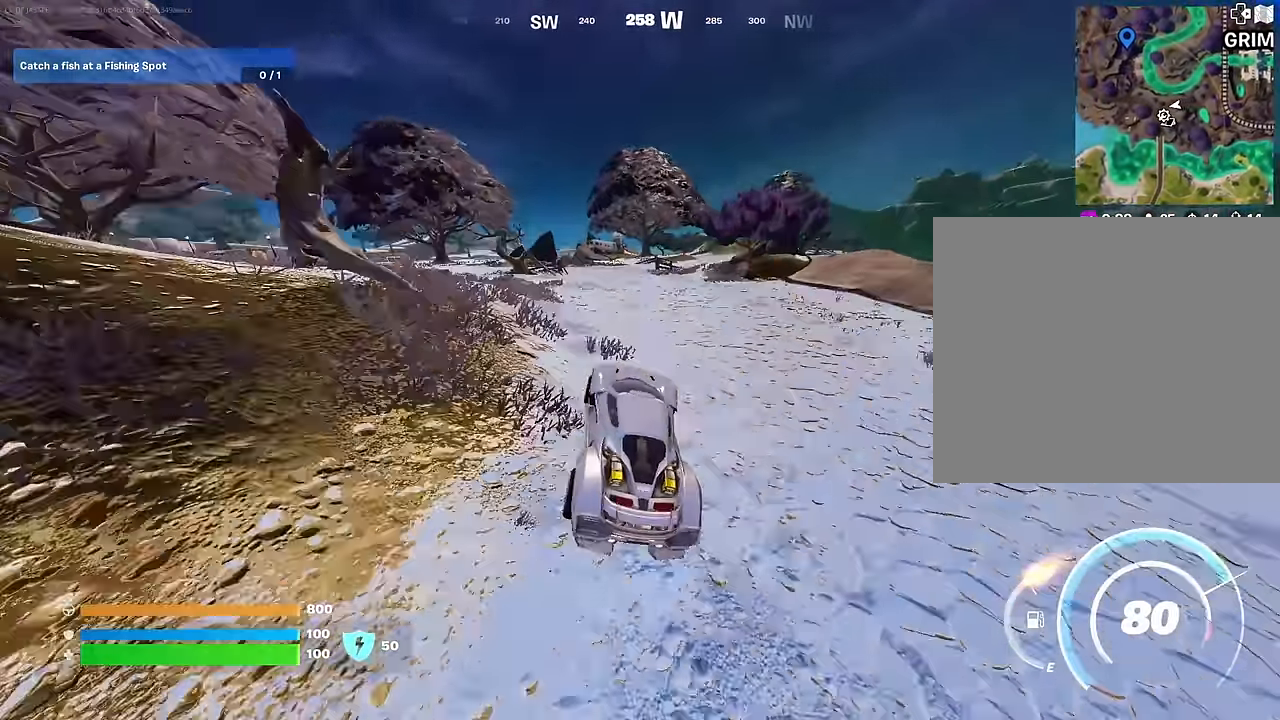
{"buttons": ["L3"], "left_stick": "up-left", "right_stick": "left", "events": [[367, "L3", "down"], [417, "right_stick", "left"]]}
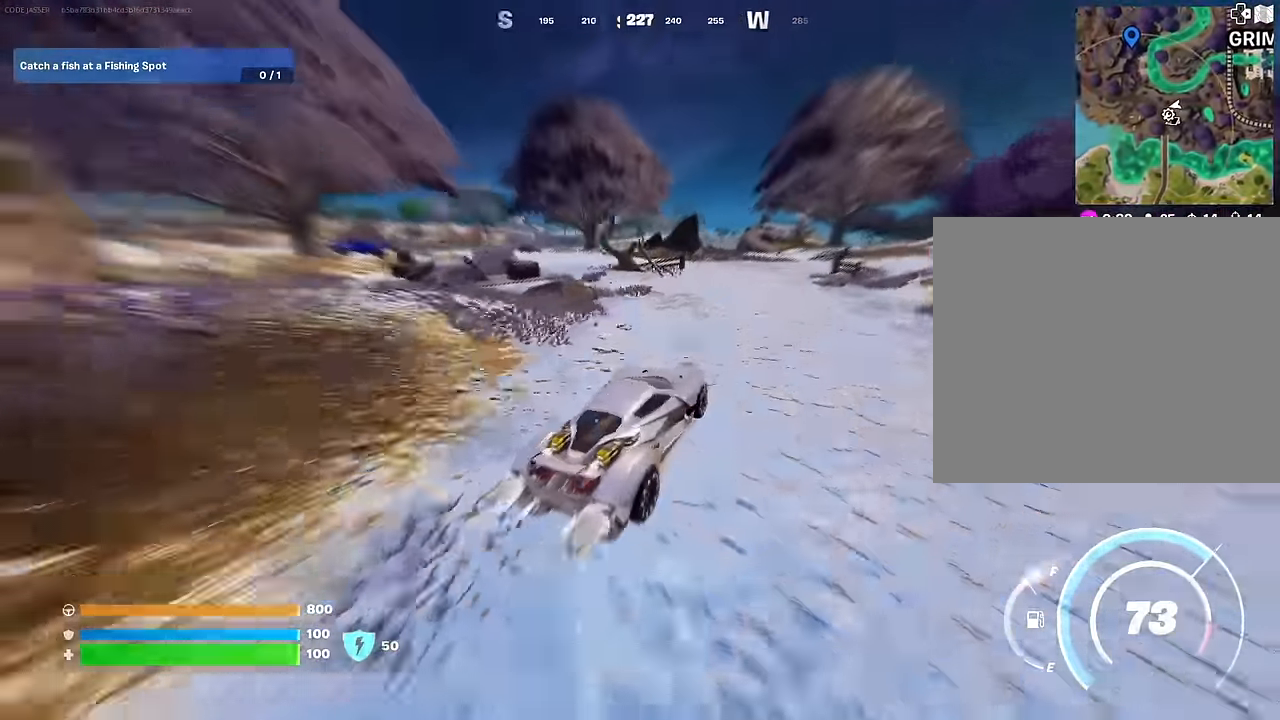
{"buttons": ["L3"], "left_stick": "up-right", "right_stick": "center", "events": [[33, "right_stick", "center"], [67, "left_stick", "up"], [250, "left_stick", "up-right"]]}
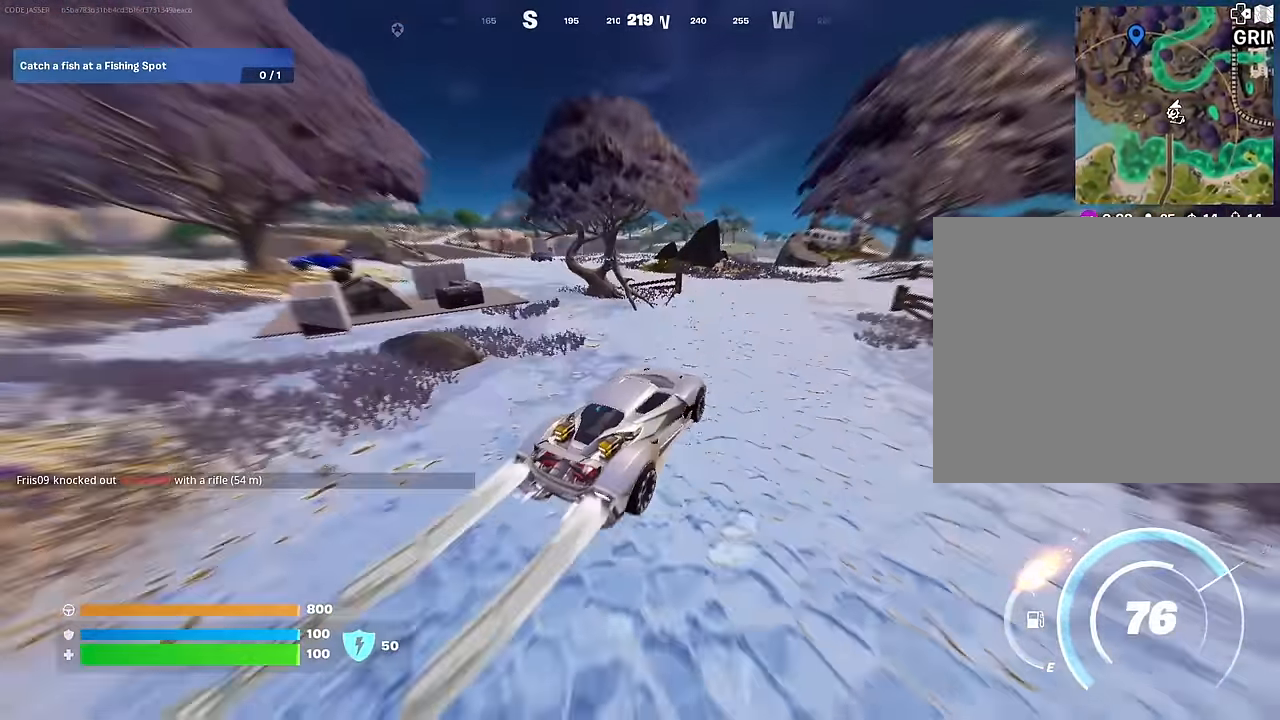
{"buttons": [], "left_stick": "up-right", "right_stick": "center", "events": [[300, "L3", "up"]]}
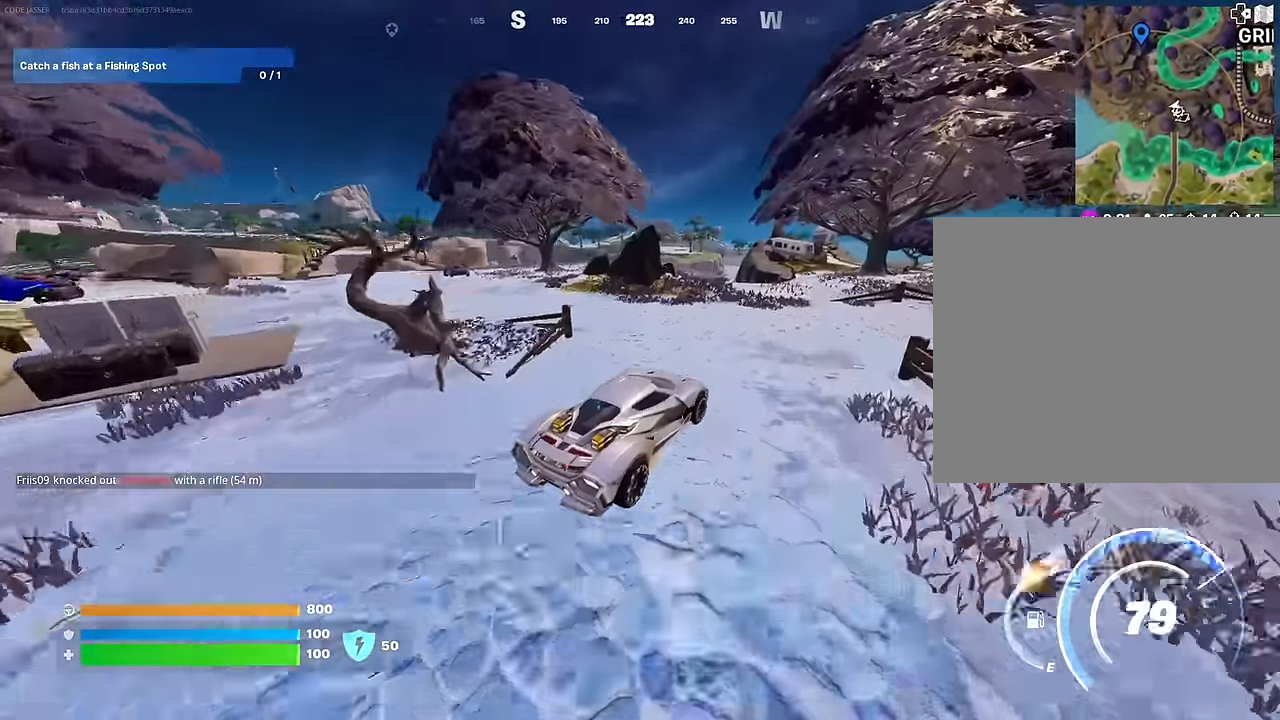
{"buttons": [], "left_stick": "left", "right_stick": "center", "events": [[267, "left_stick", "up-left"], [367, "left_stick", "left"]]}
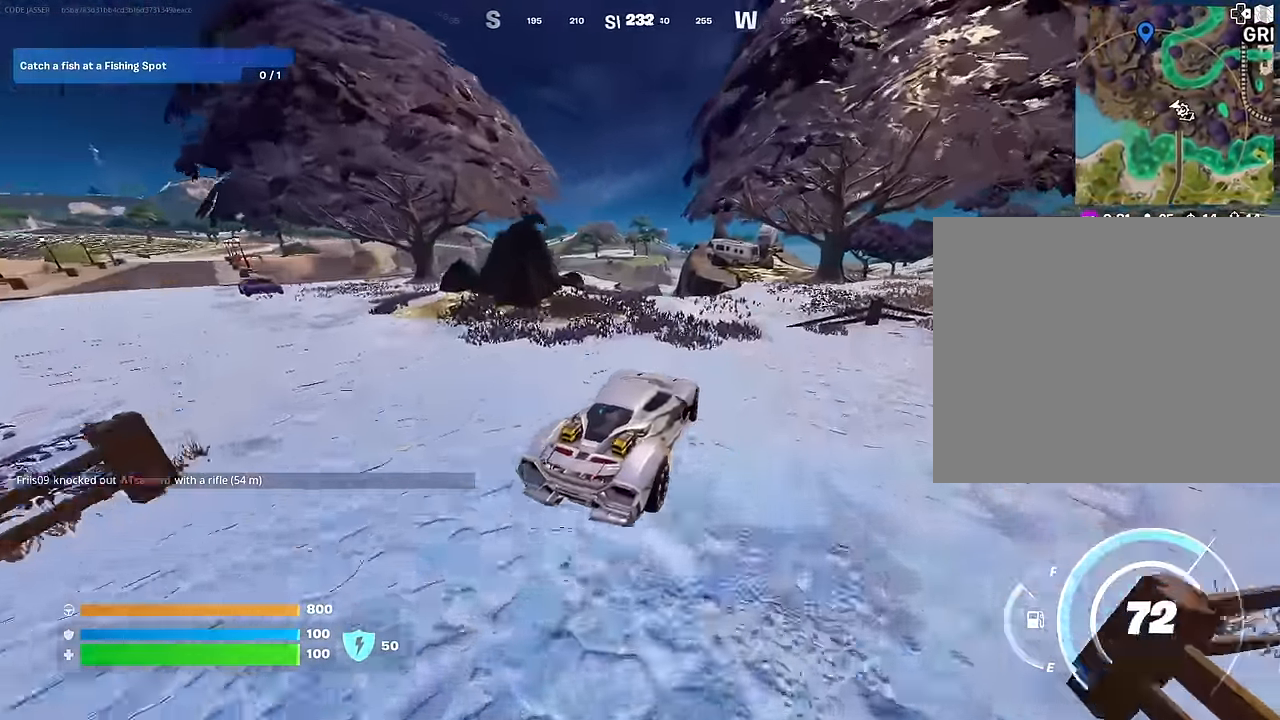
{"buttons": [], "left_stick": "up-left", "right_stick": "center", "events": [[233, "left_stick", "up-left"], [283, "right_stick", "left"], [400, "right_stick", "center"]]}
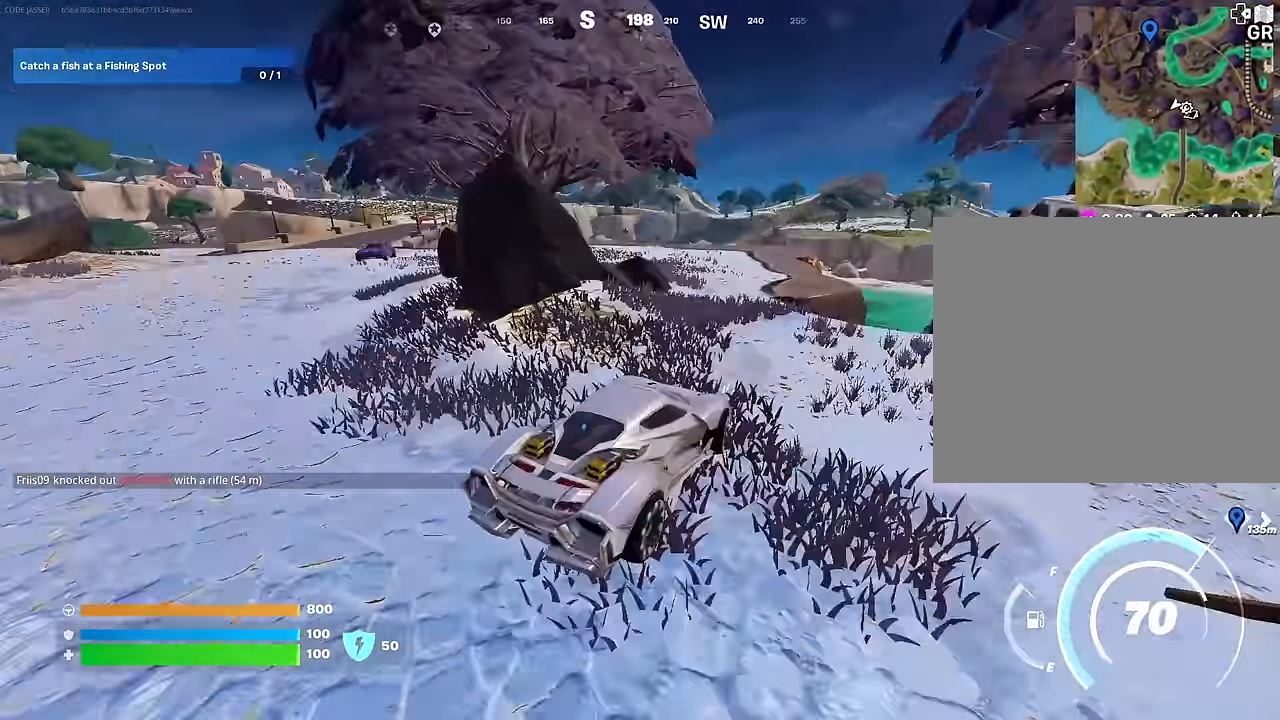
{"buttons": [], "left_stick": "up-left", "right_stick": "center", "events": []}